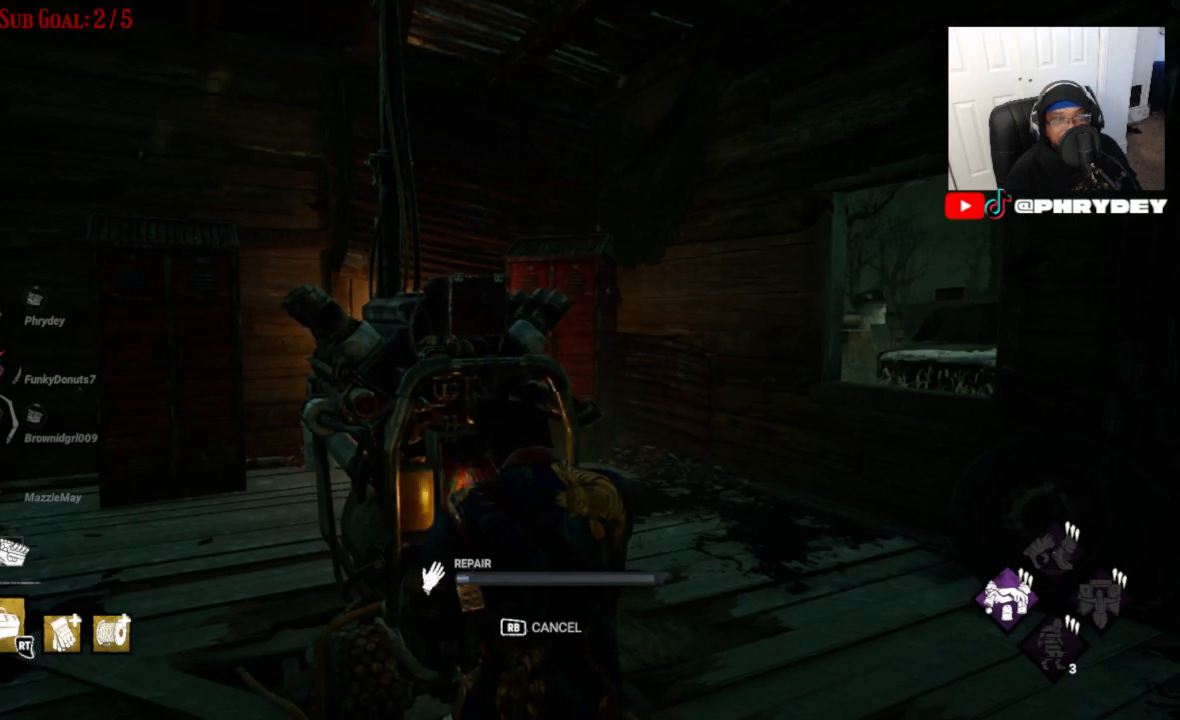
Gameplay with a controller (Xbox layout); each line is a JSON object with the inputs held at the frame after it. "events" lists button and stick changes between this image and that frame as [ms after this image, input, new state], when the widget could be followed in between. Not read: L3 R1 R3.
{"buttons": [], "left_stick": "center", "right_stick": "left", "events": [[401, "right_stick", "left"]]}
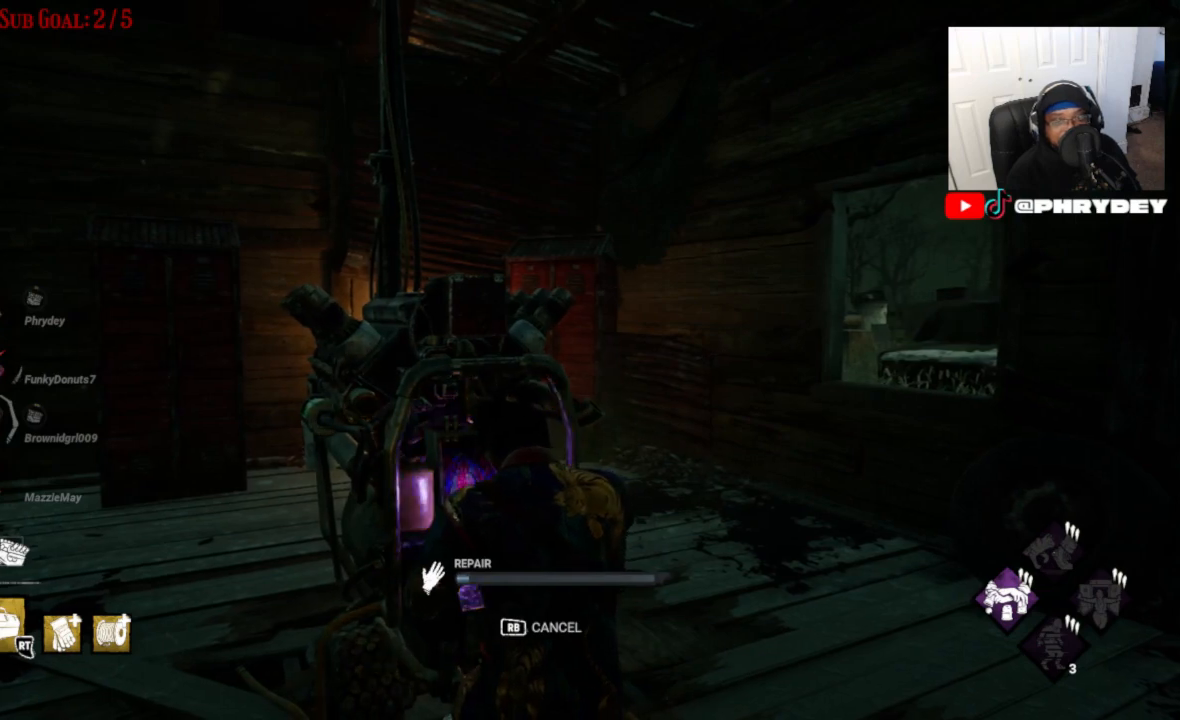
{"buttons": [], "left_stick": "center", "right_stick": "left", "events": []}
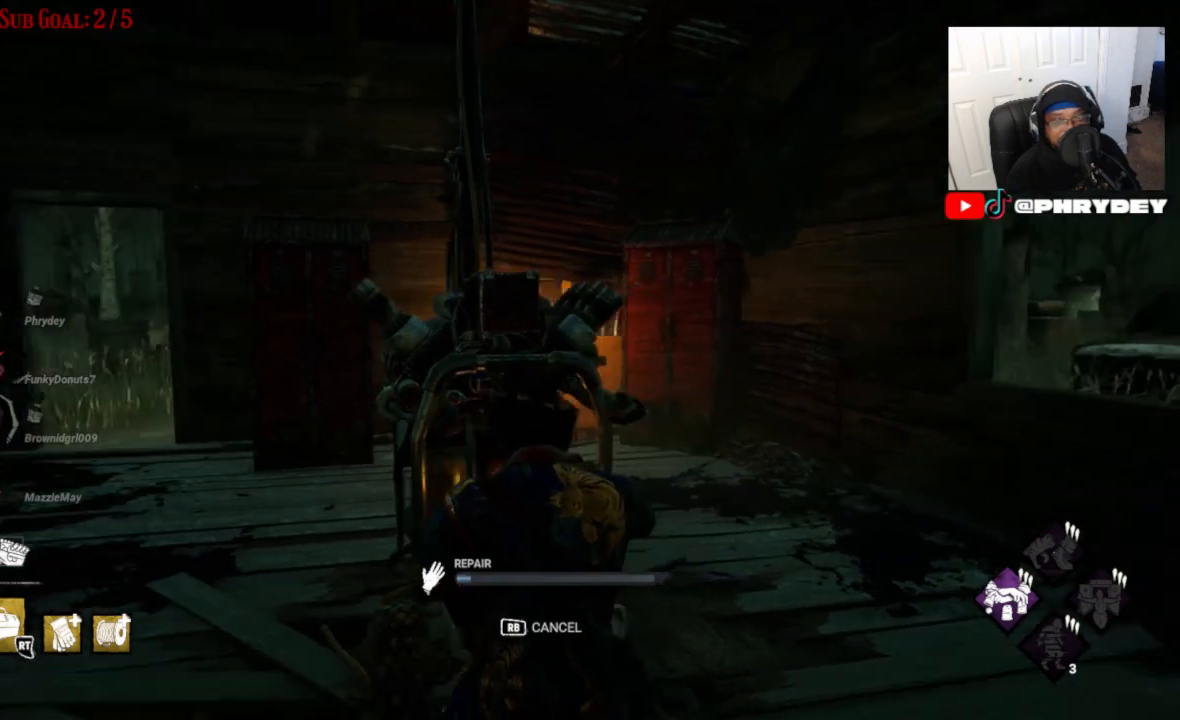
{"buttons": [], "left_stick": "center", "right_stick": "center", "events": [[267, "right_stick", "center"]]}
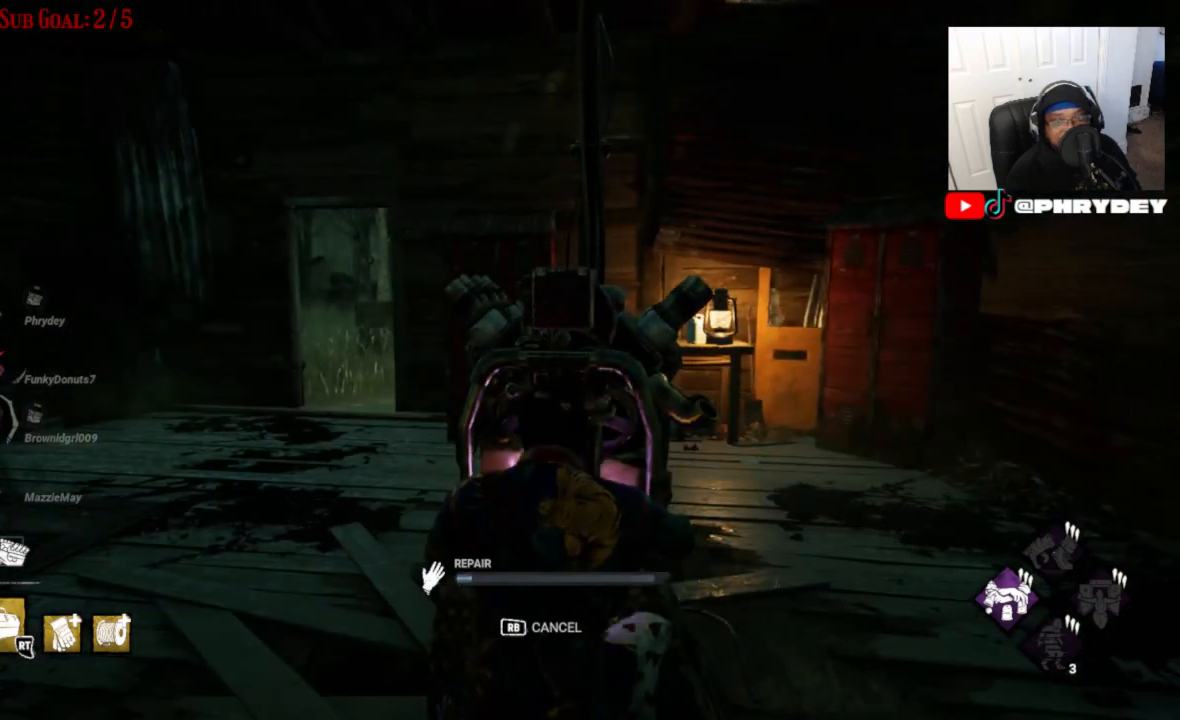
{"buttons": [], "left_stick": "center", "right_stick": "center", "events": []}
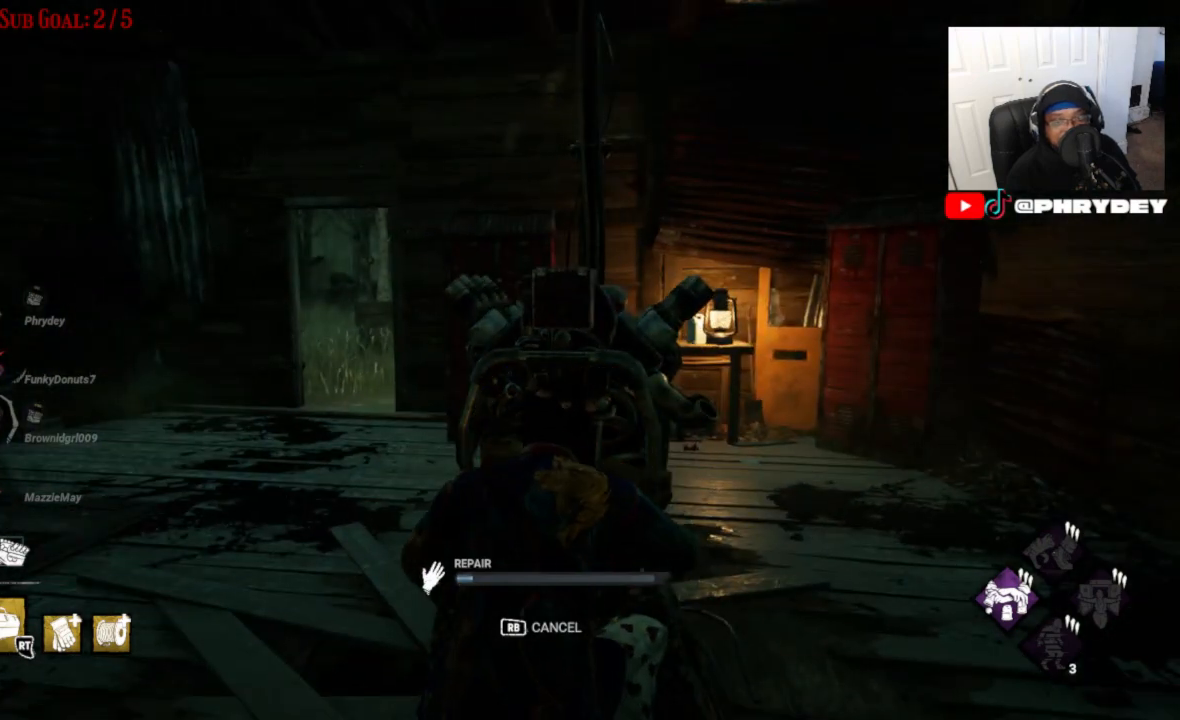
{"buttons": [], "left_stick": "center", "right_stick": "center", "events": []}
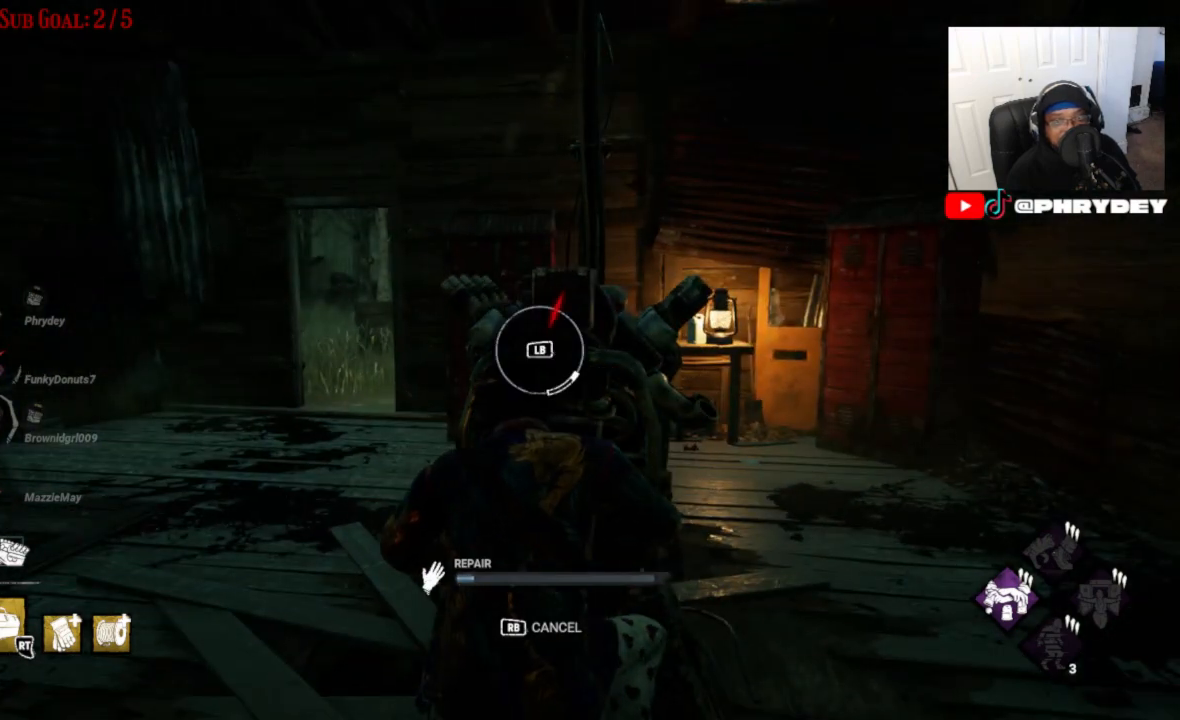
{"buttons": ["L1"], "left_stick": "center", "right_stick": "center", "events": [[434, "L1", "down"]]}
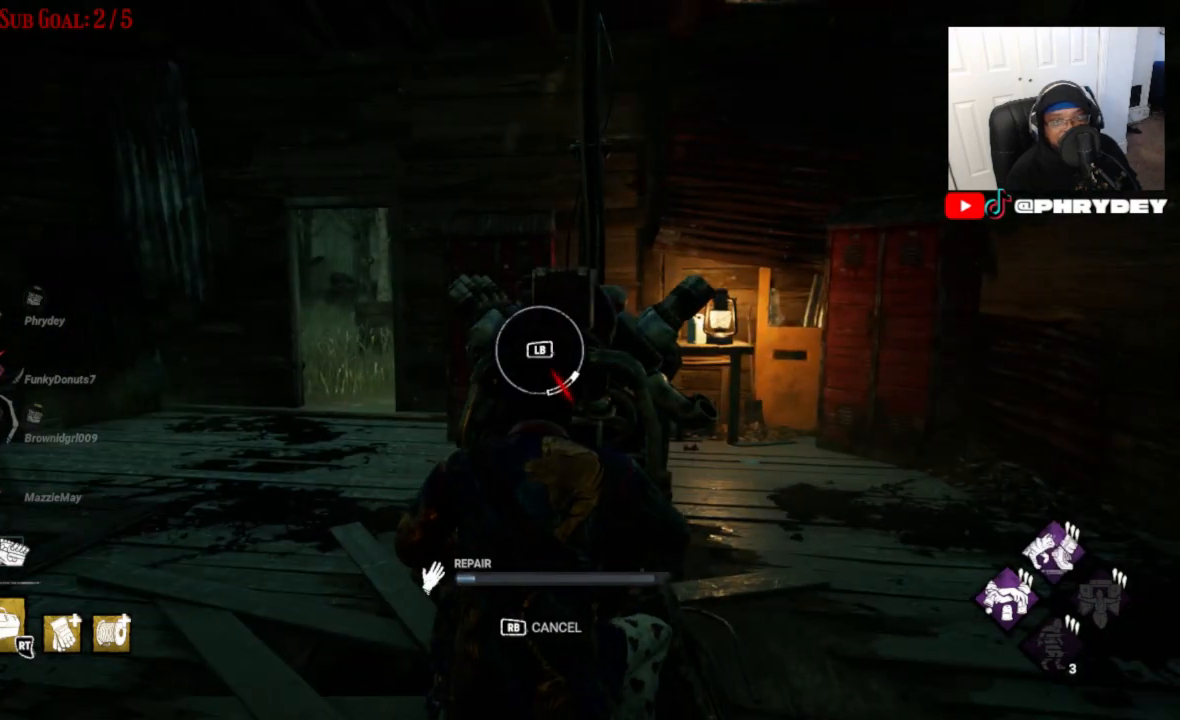
{"buttons": [], "left_stick": "center", "right_stick": "center", "events": [[34, "L1", "up"]]}
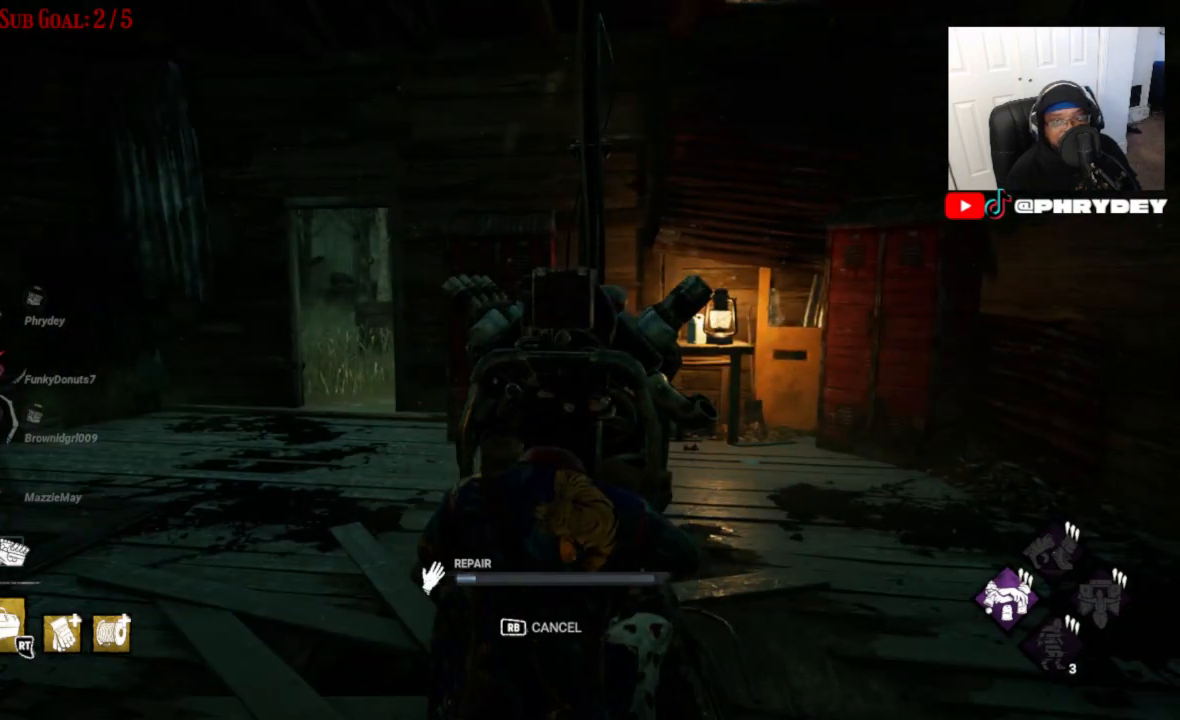
{"buttons": [], "left_stick": "center", "right_stick": "center", "events": []}
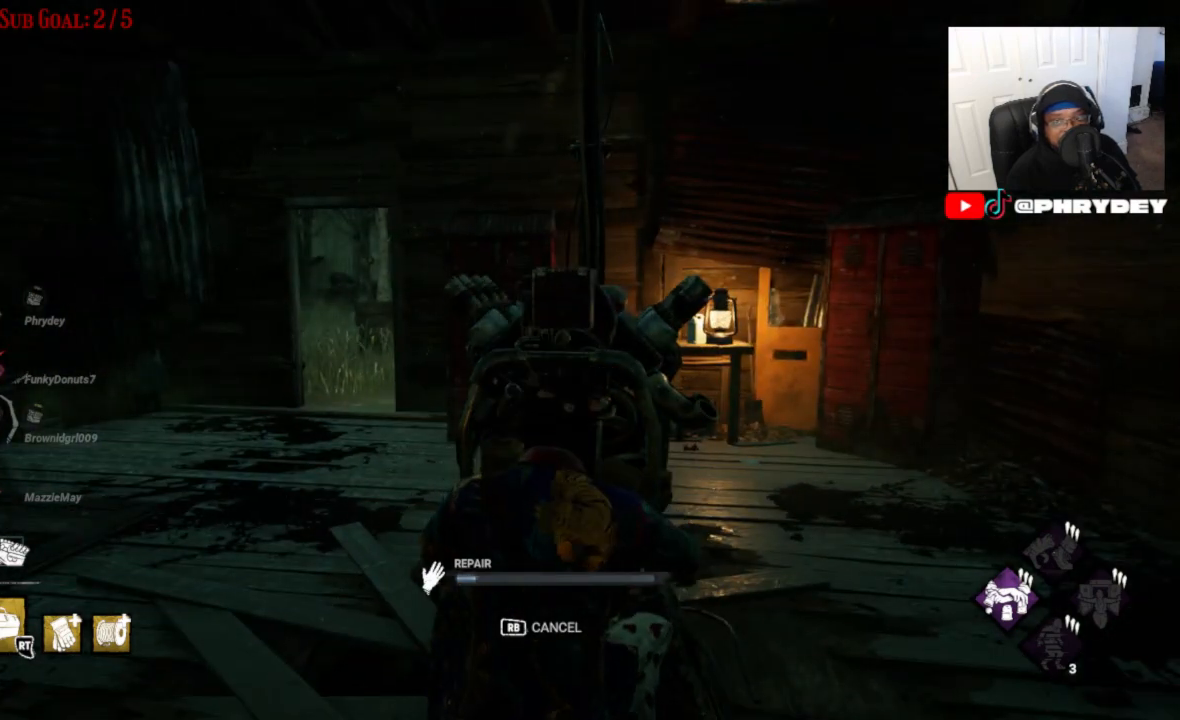
{"buttons": [], "left_stick": "center", "right_stick": "center", "events": []}
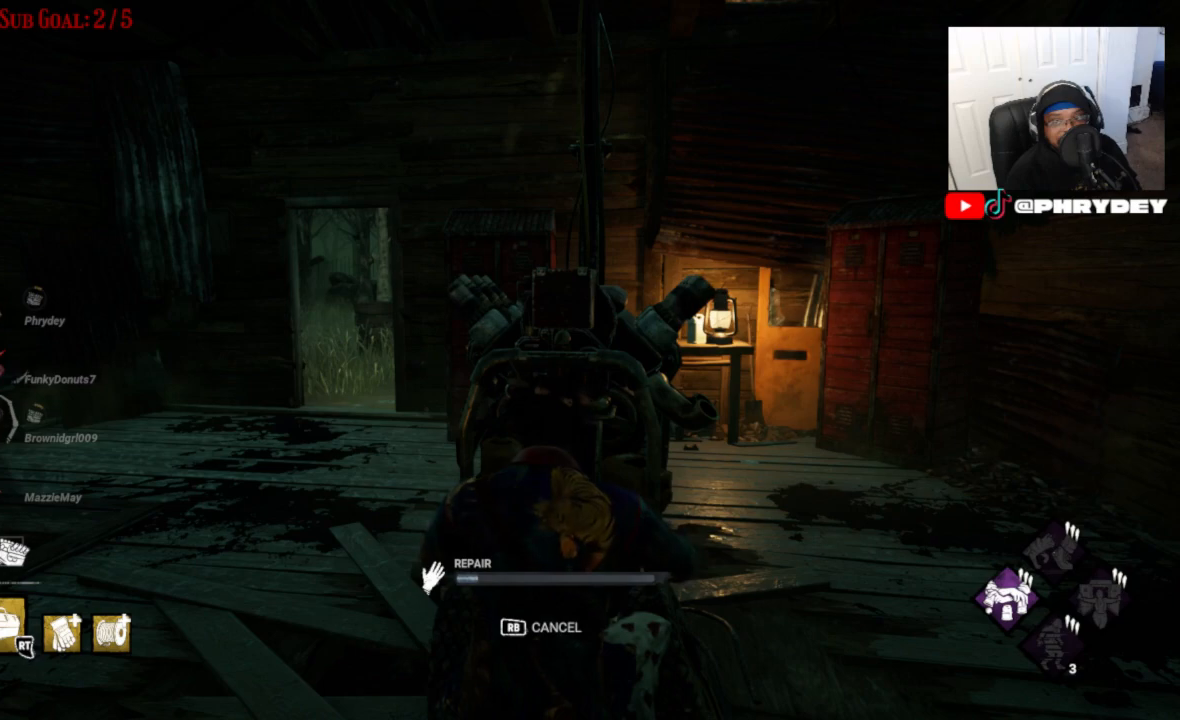
{"buttons": [], "left_stick": "center", "right_stick": "center", "events": []}
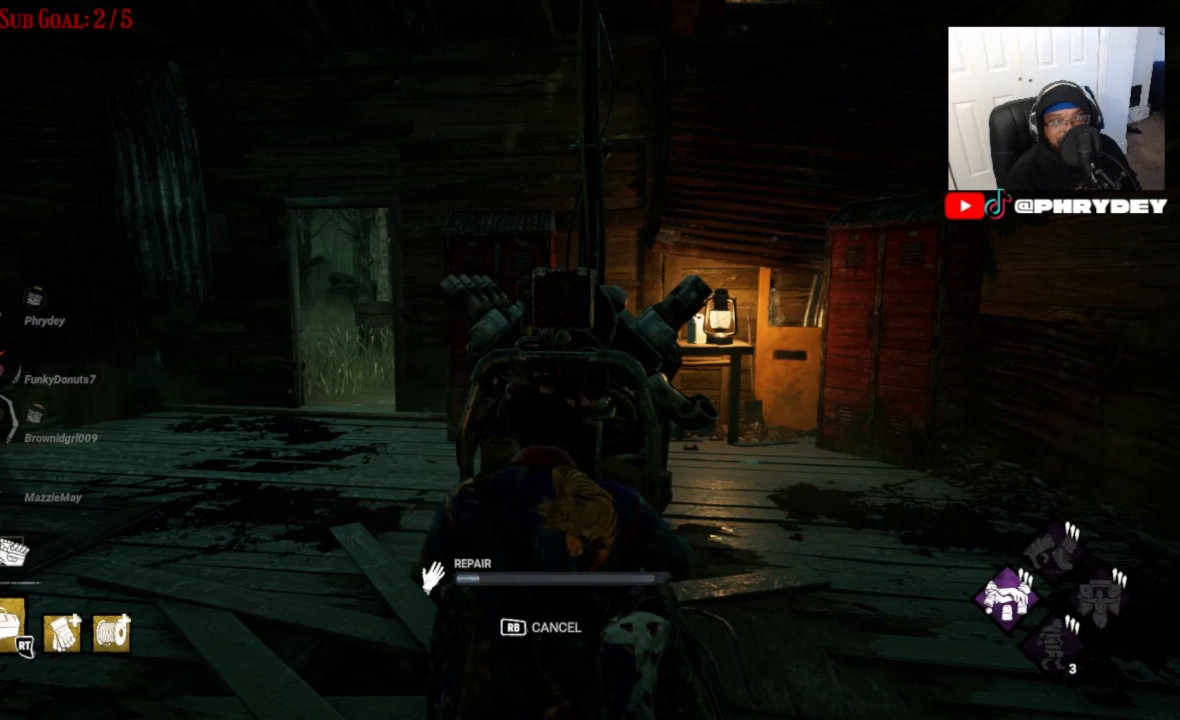
{"buttons": [], "left_stick": "center", "right_stick": "center", "events": []}
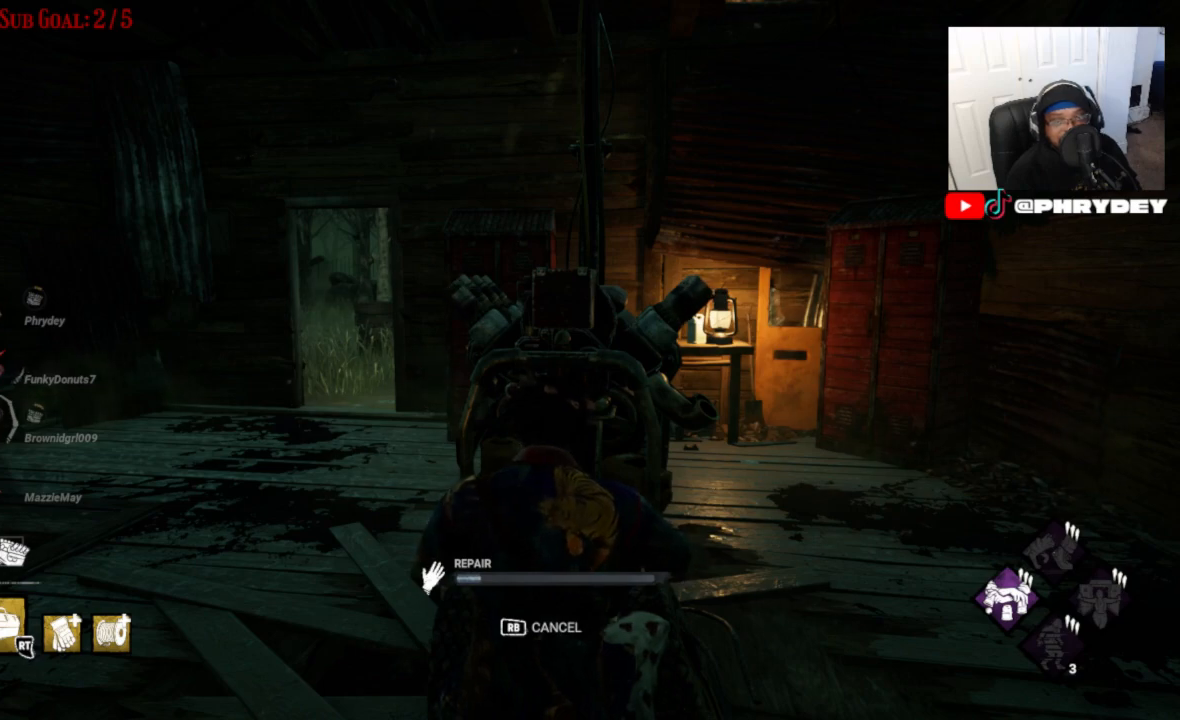
{"buttons": [], "left_stick": "center", "right_stick": "center", "events": []}
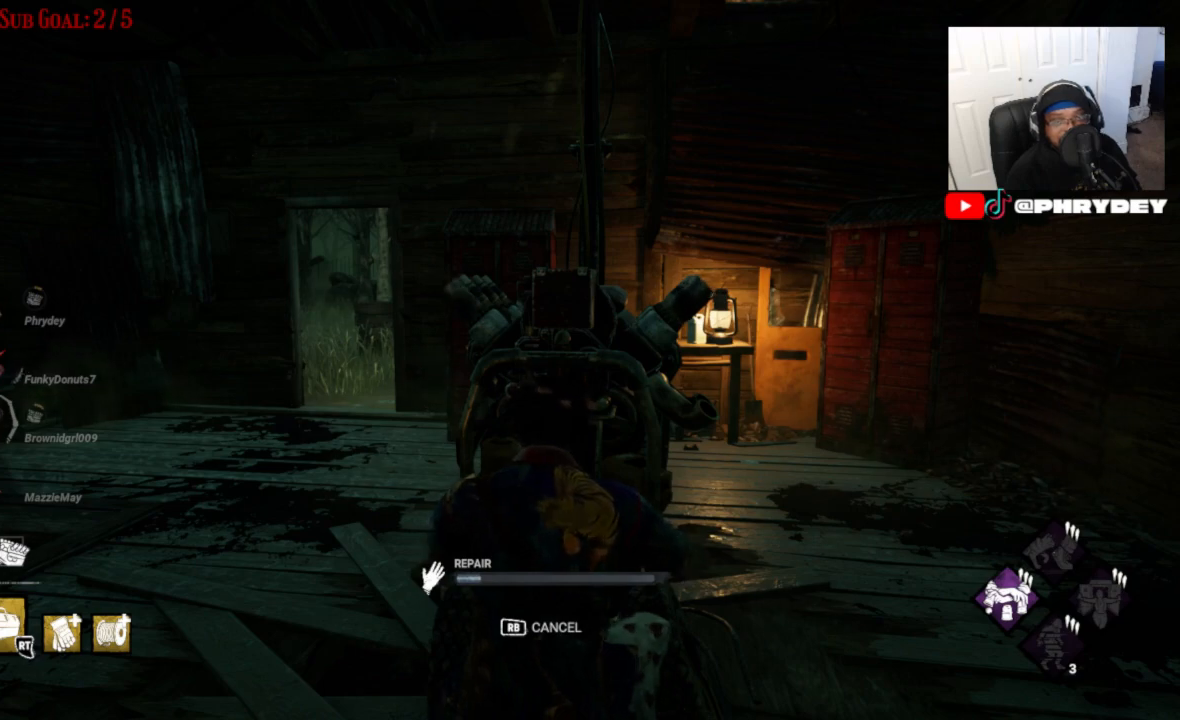
{"buttons": [], "left_stick": "center", "right_stick": "center", "events": []}
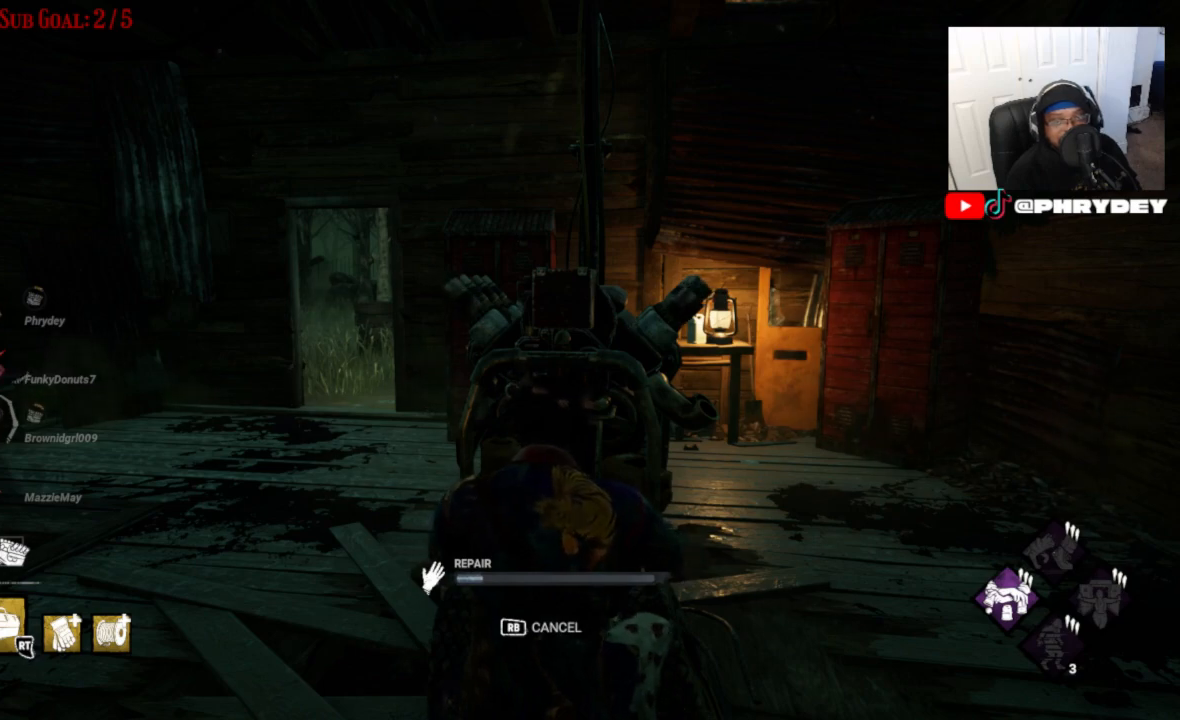
{"buttons": [], "left_stick": "center", "right_stick": "right", "events": [[468, "right_stick", "right"]]}
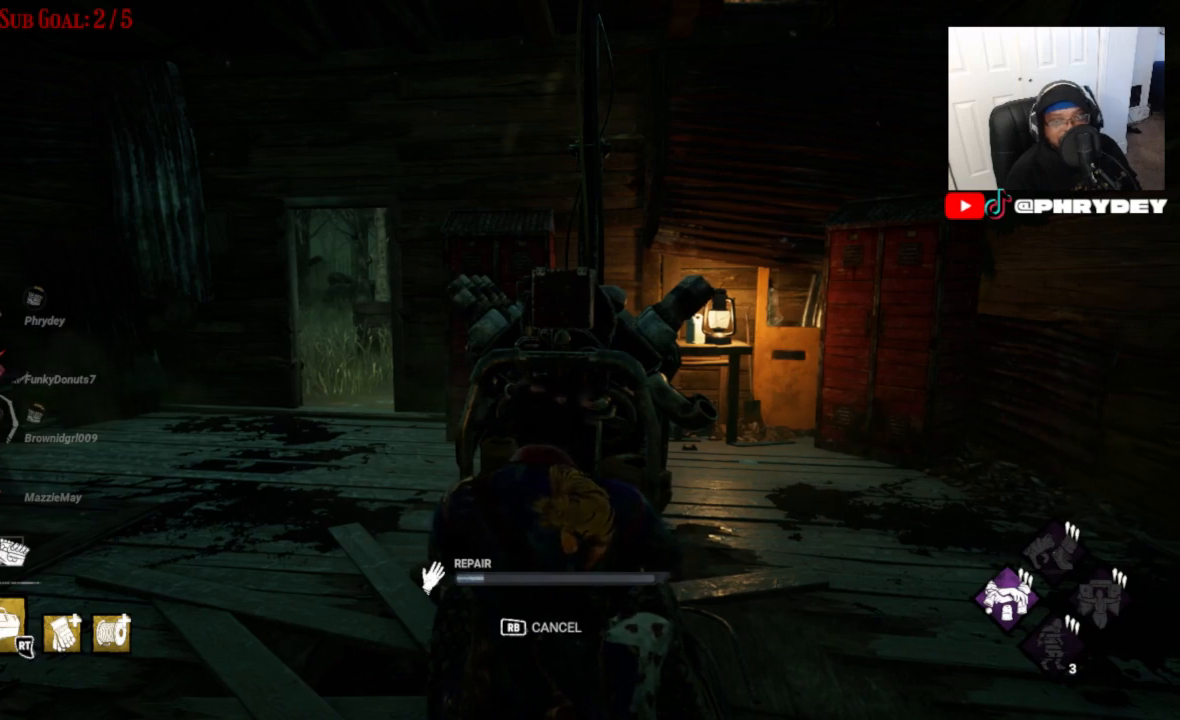
{"buttons": [], "left_stick": "center", "right_stick": "center", "events": [[334, "right_stick", "center"]]}
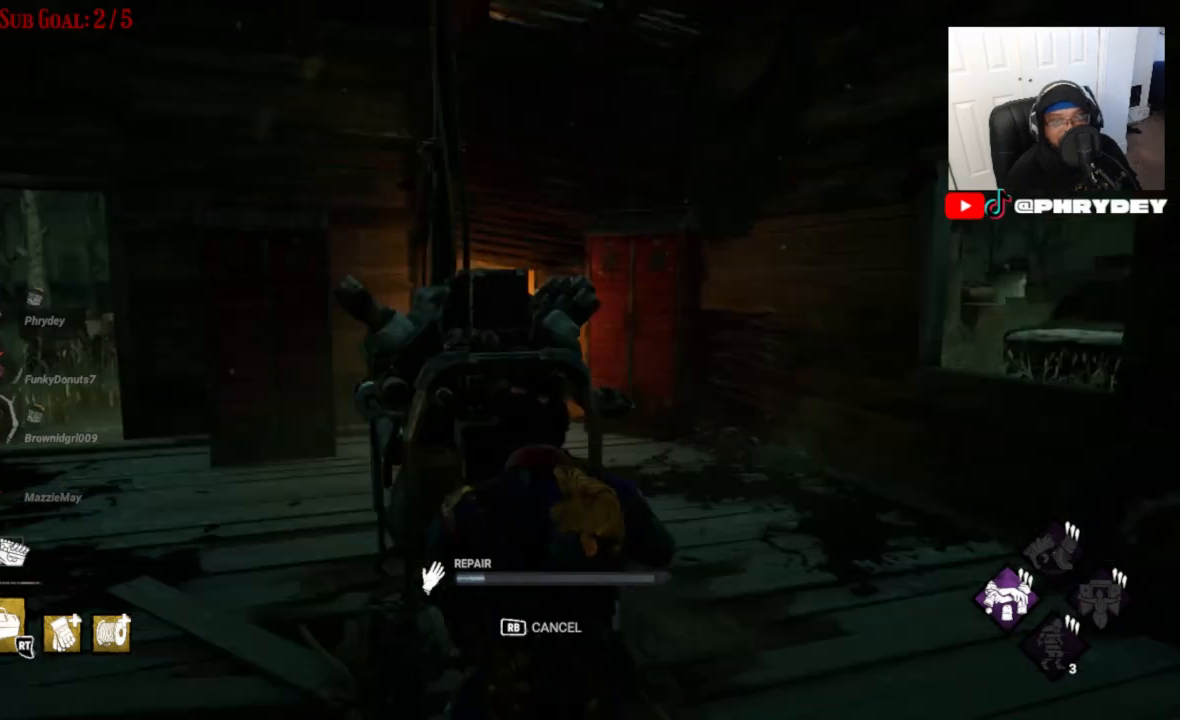
{"buttons": [], "left_stick": "center", "right_stick": "left", "events": [[434, "right_stick", "left"]]}
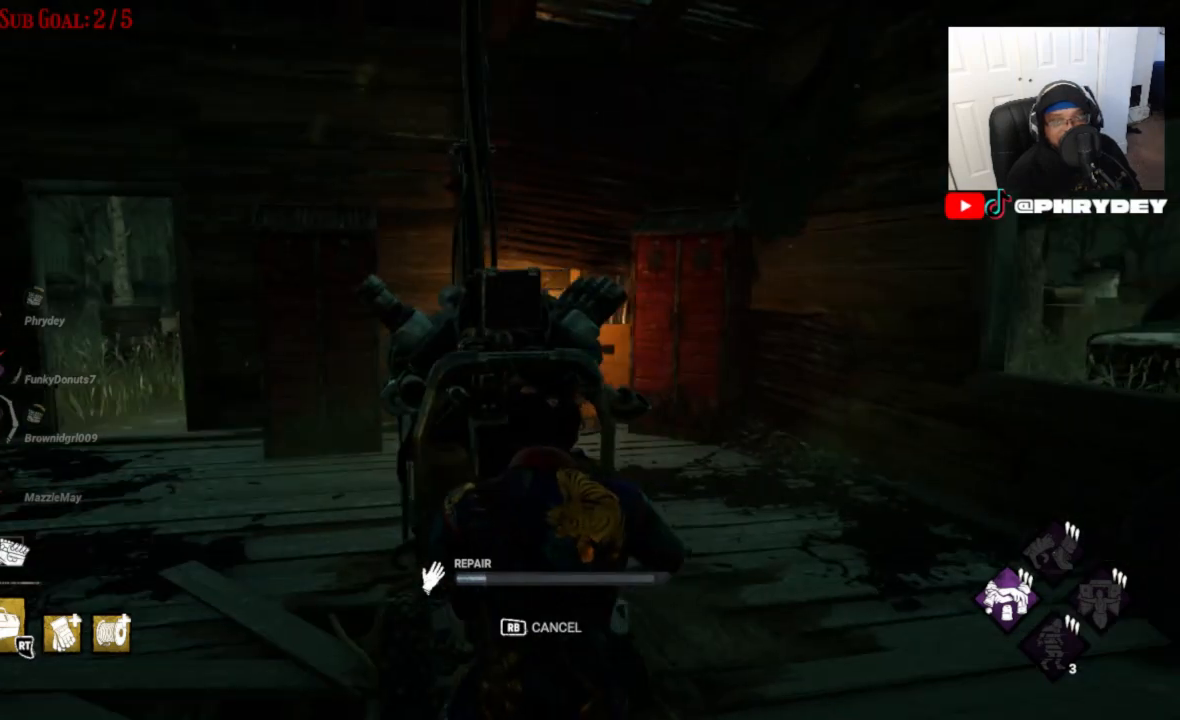
{"buttons": [], "left_stick": "center", "right_stick": "right", "events": [[233, "right_stick", "center"], [334, "right_stick", "right"]]}
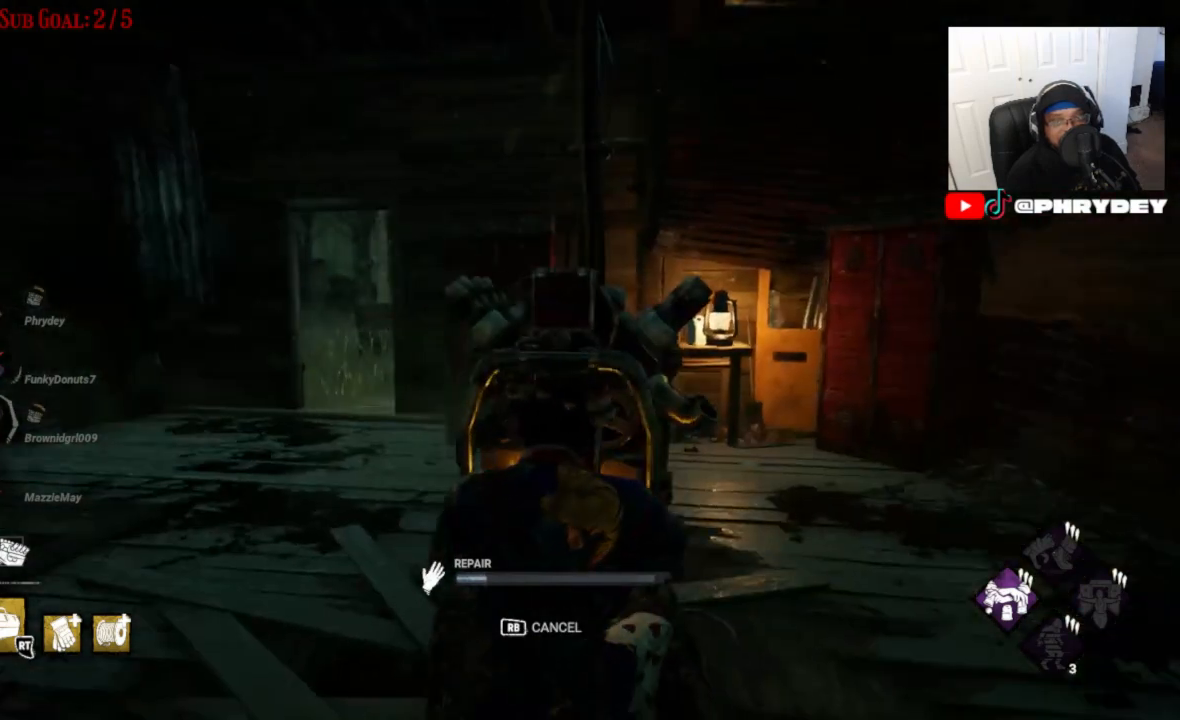
{"buttons": [], "left_stick": "center", "right_stick": "center", "events": [[34, "right_stick", "center"]]}
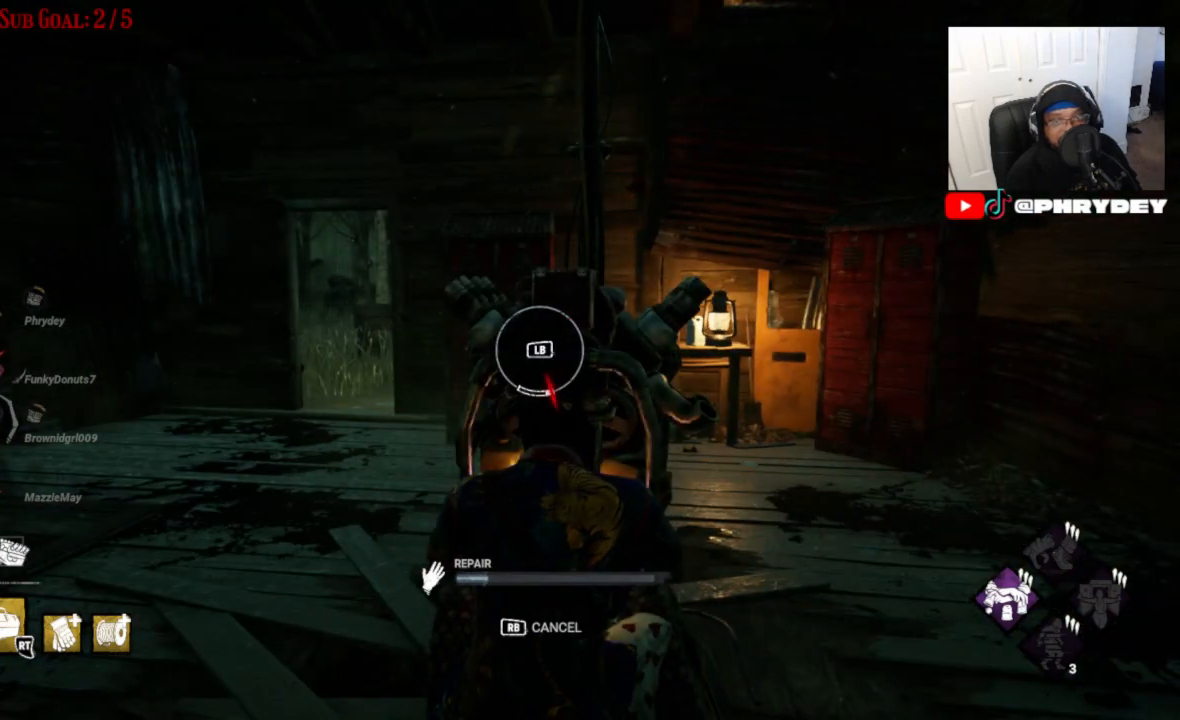
{"buttons": [], "left_stick": "center", "right_stick": "right", "events": [[100, "L1", "down"], [267, "L1", "up"], [334, "right_stick", "right"]]}
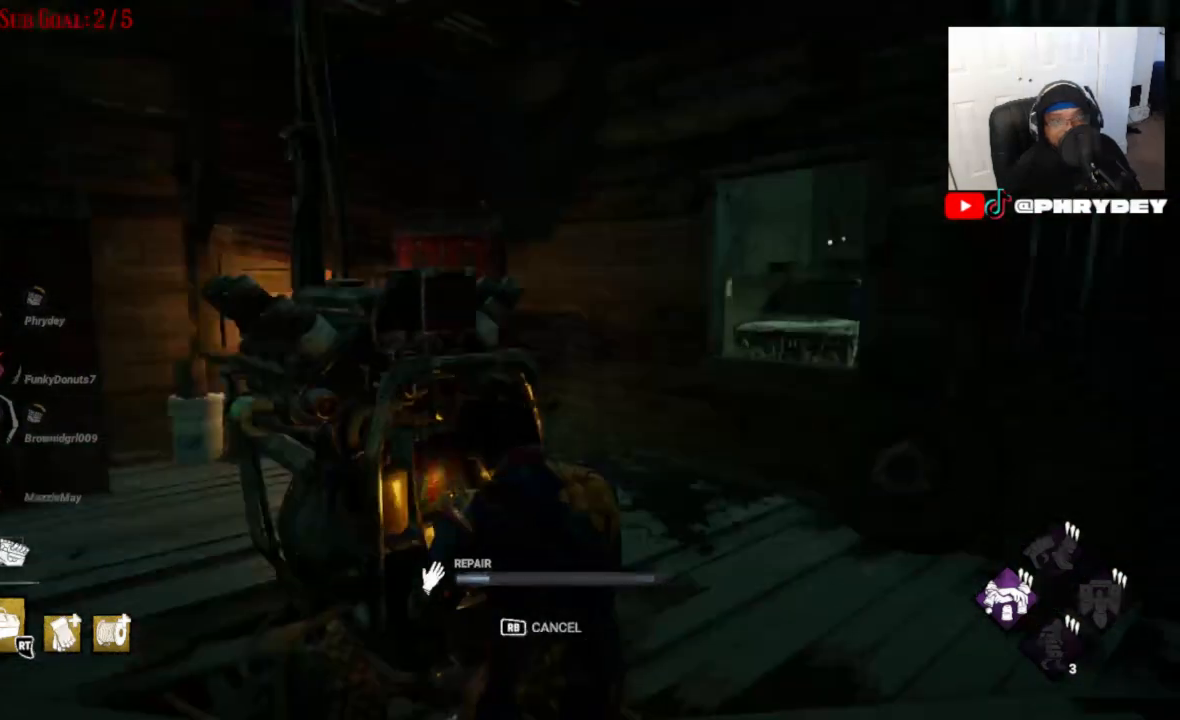
{"buttons": [], "left_stick": "center", "right_stick": "right", "events": []}
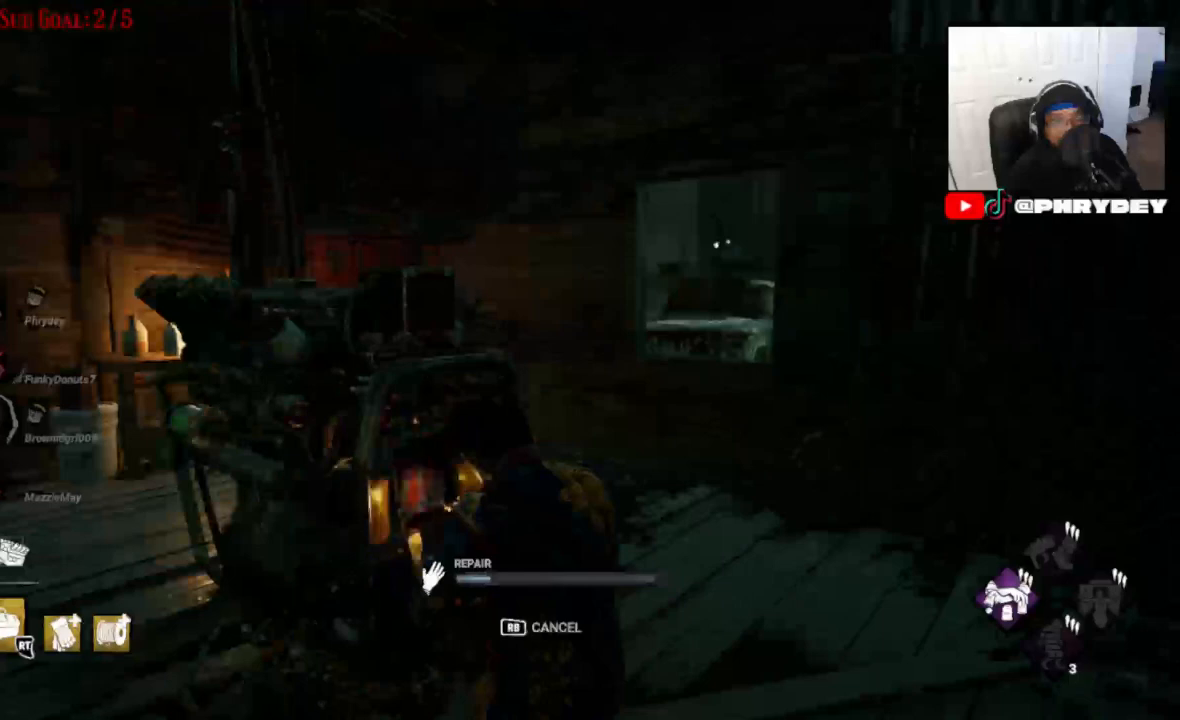
{"buttons": [], "left_stick": "center", "right_stick": "center", "events": [[67, "right_stick", "center"], [133, "right_stick", "left"], [400, "right_stick", "center"]]}
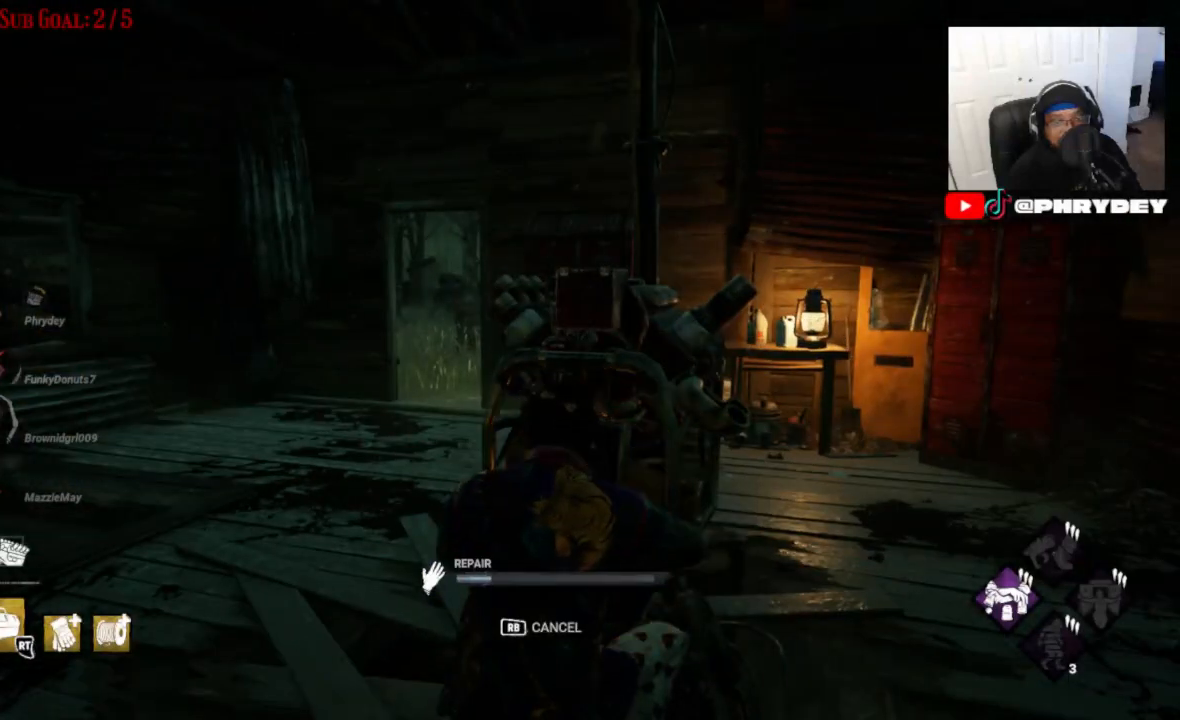
{"buttons": [], "left_stick": "center", "right_stick": "right", "events": [[501, "right_stick", "right"]]}
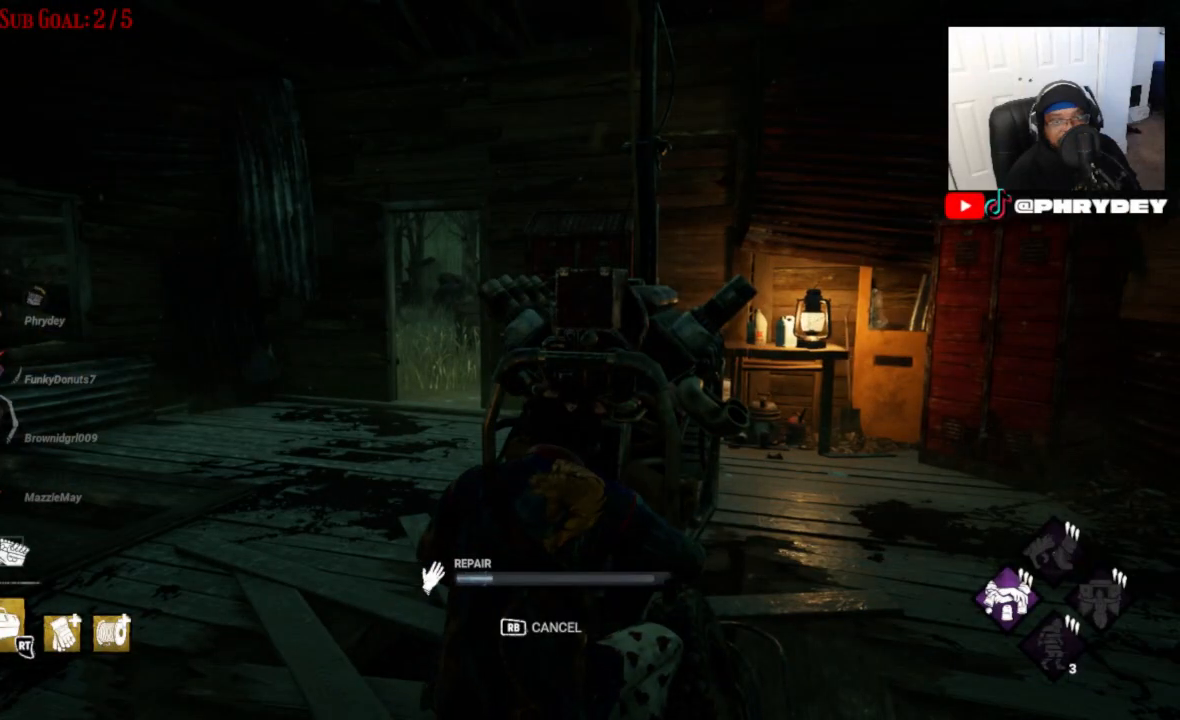
{"buttons": [], "left_stick": "center", "right_stick": "center", "events": [[200, "right_stick", "center"]]}
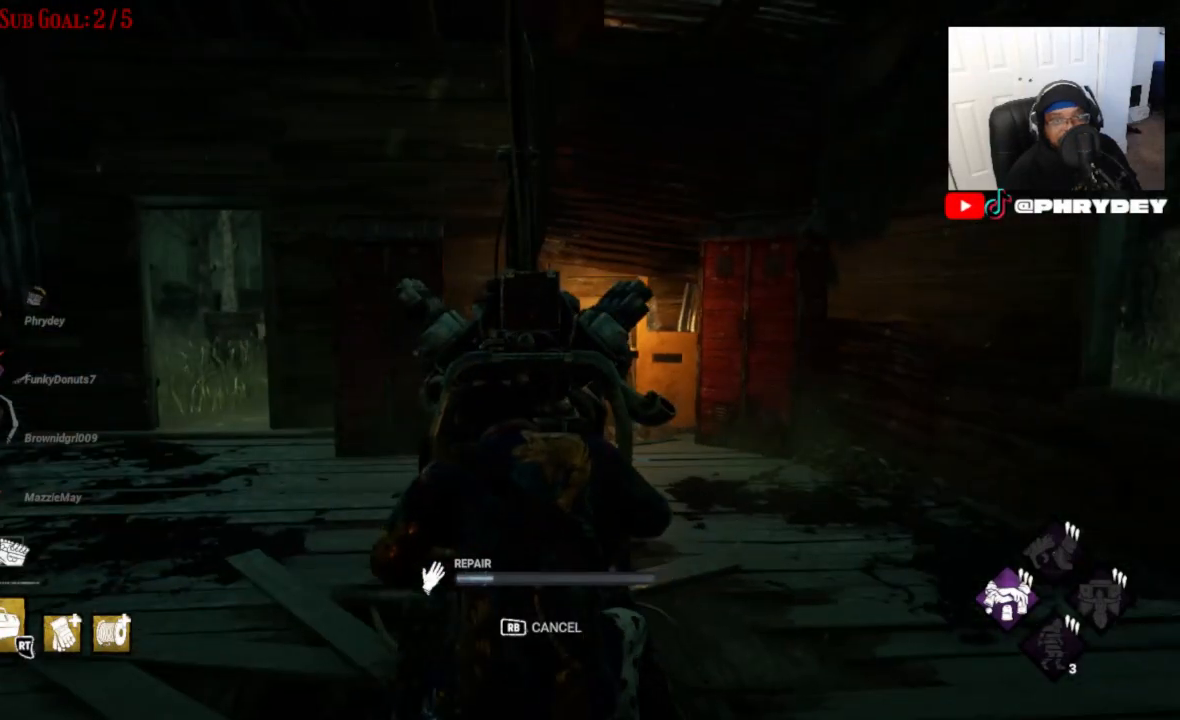
{"buttons": [], "left_stick": "center", "right_stick": "center", "events": []}
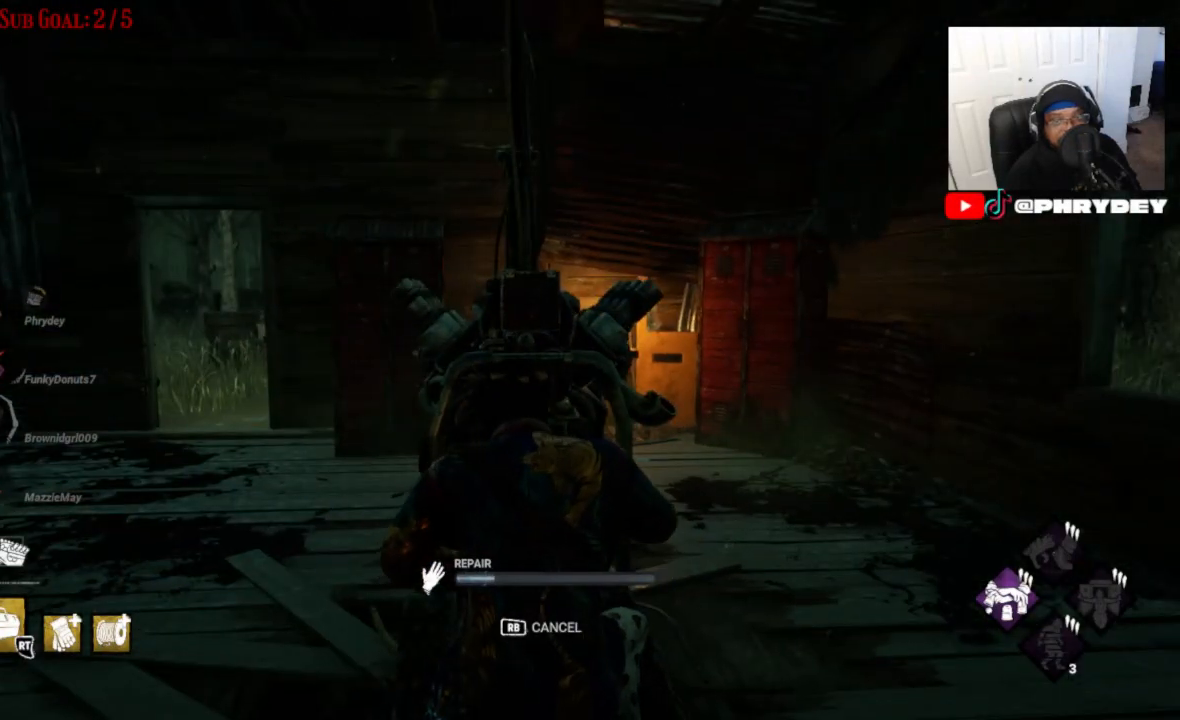
{"buttons": [], "left_stick": "center", "right_stick": "center", "events": []}
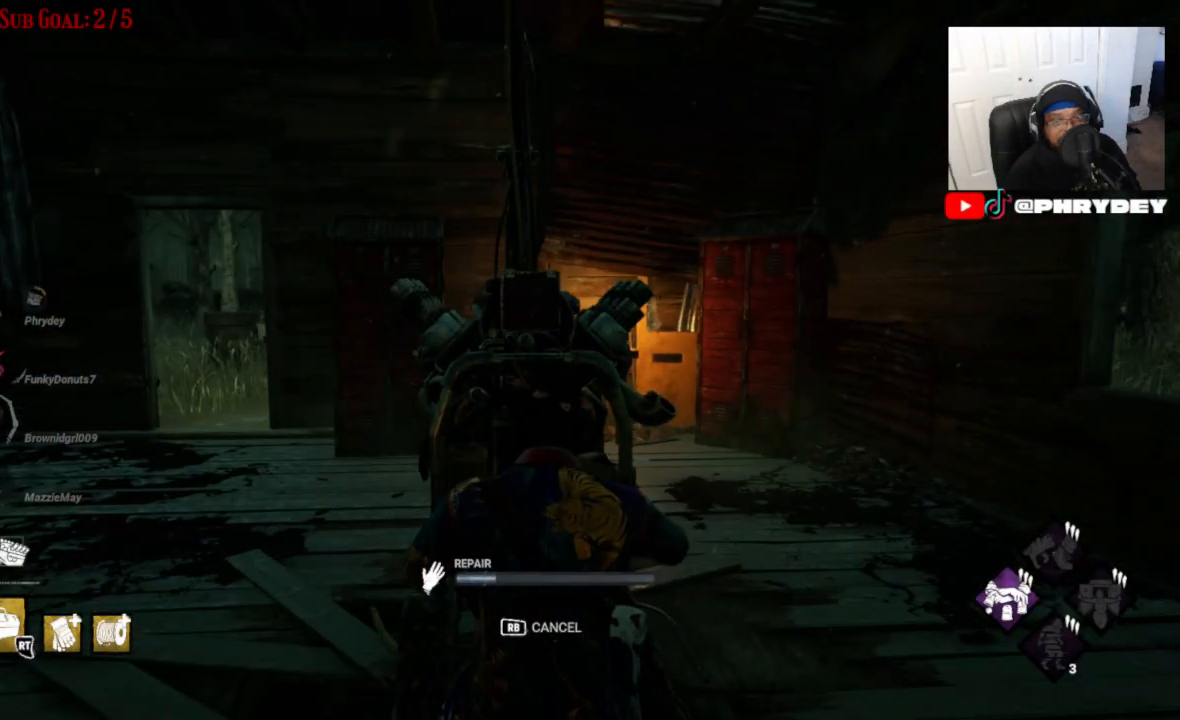
{"buttons": [], "left_stick": "center", "right_stick": "center", "events": []}
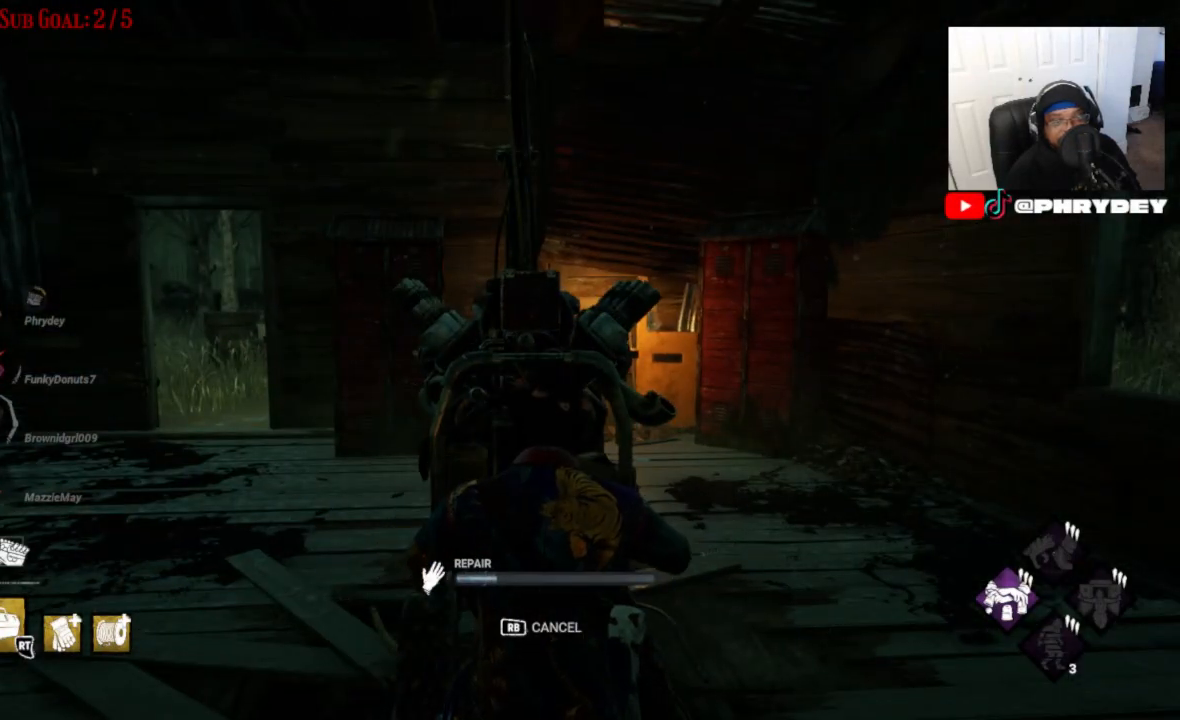
{"buttons": [], "left_stick": "center", "right_stick": "center", "events": []}
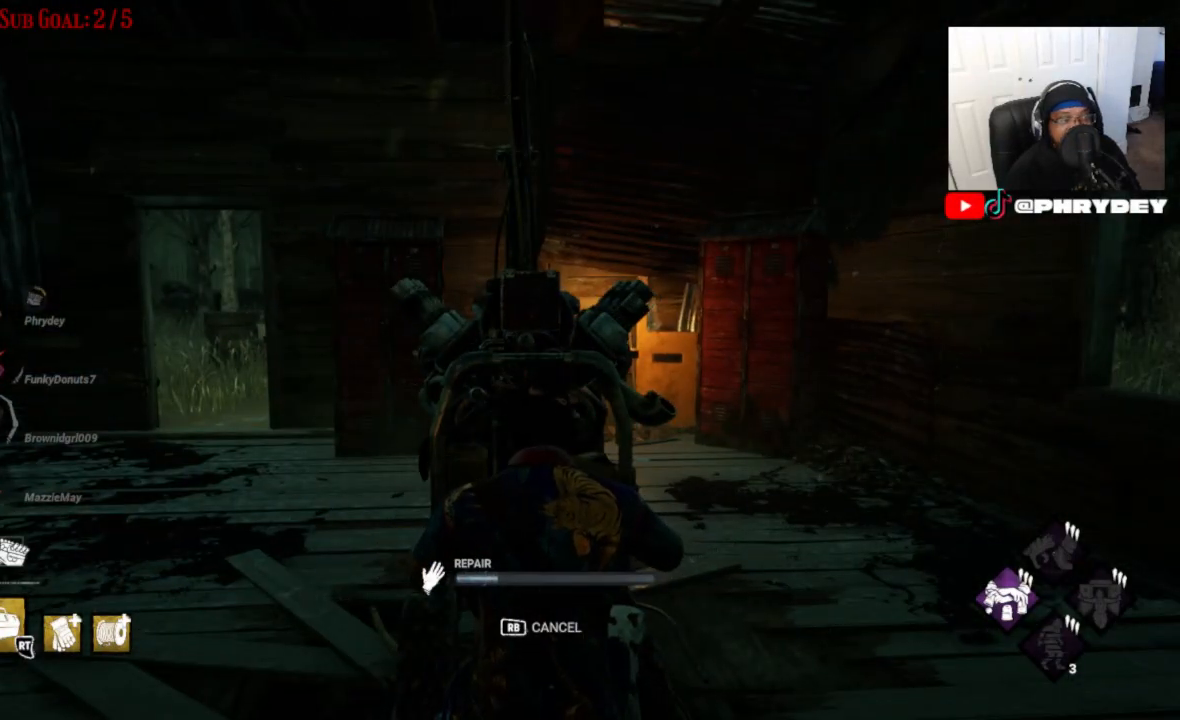
{"buttons": [], "left_stick": "center", "right_stick": "center", "events": []}
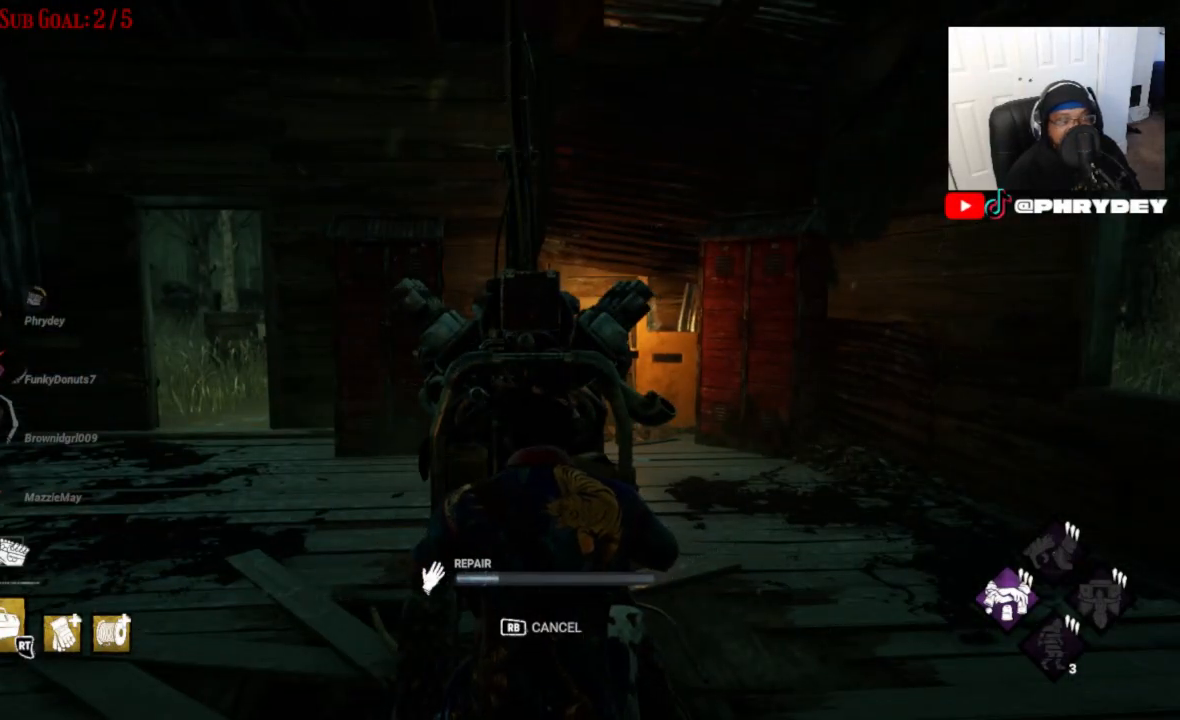
{"buttons": [], "left_stick": "center", "right_stick": "up-left", "events": [[467, "right_stick", "up-left"]]}